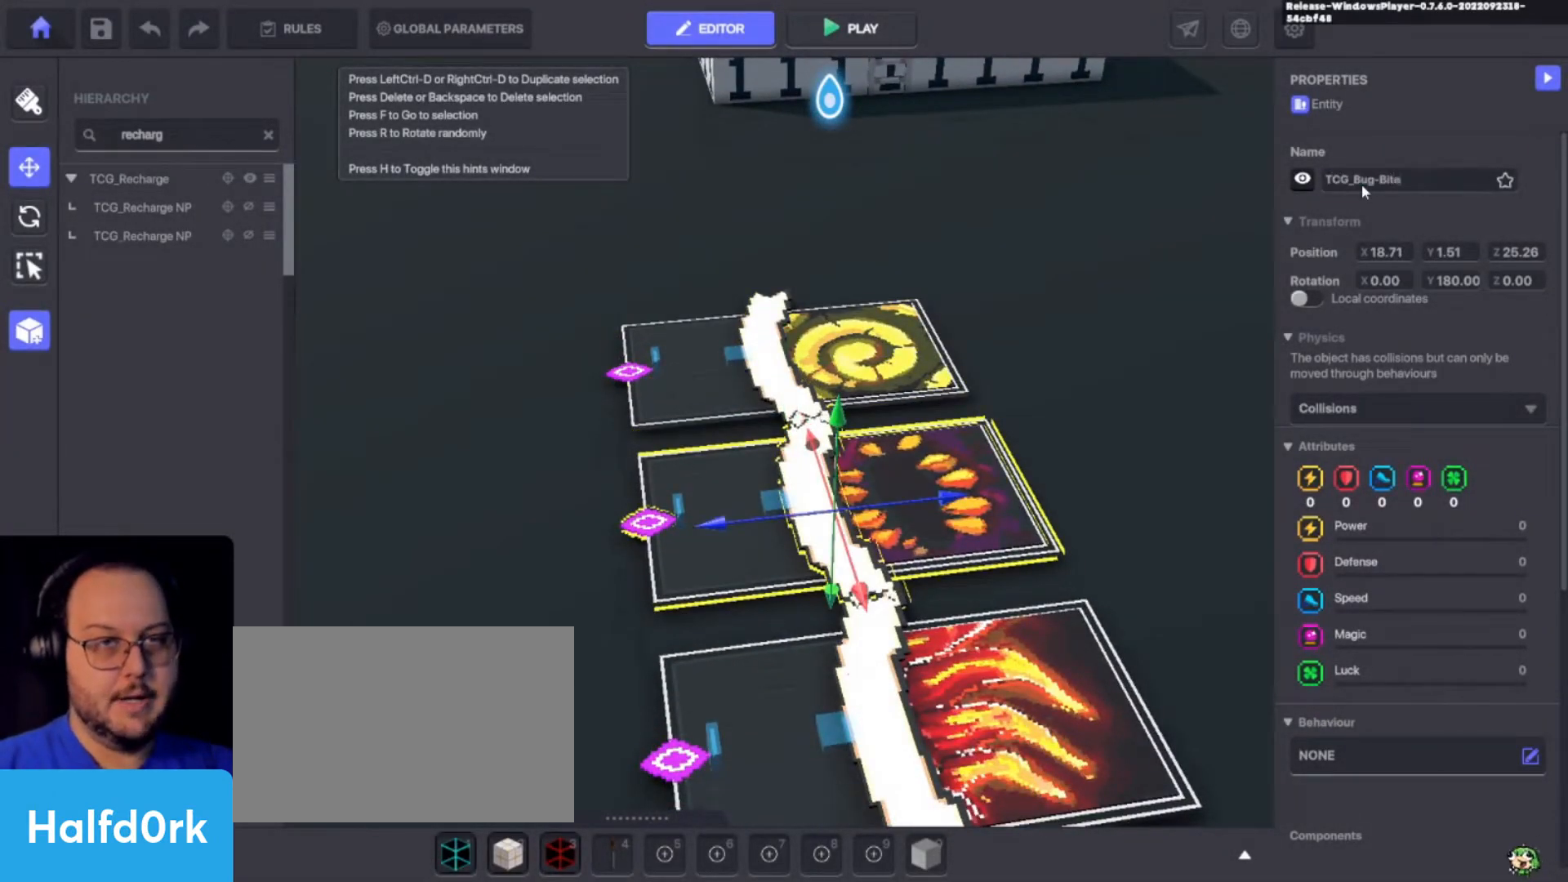
Gameplay with keyboard and mouse; each line is a JSON object with the keys held at the frame after it. "events" lists presses ("down") and releases ("up") of "1", "2", "3", "4", "a", "alt", "c", "caps_lock", "ctrl", "d", "e", "f", "i", "o", "p", "q", "r", "s", "shift", "tab", "u", "v", "w", "x" and "z" between this image and that frame as [ms after this image, input, new state], when the widget could be followed in between. No other keys are recorded. Mouse buttons are not recorded. Not read: mouse_move.
{"keys": ["ctrl"], "events": [[67, "e", "up"], [233, "ctrl", "down"], [333, "a", "down"], [467, "a", "up"]]}
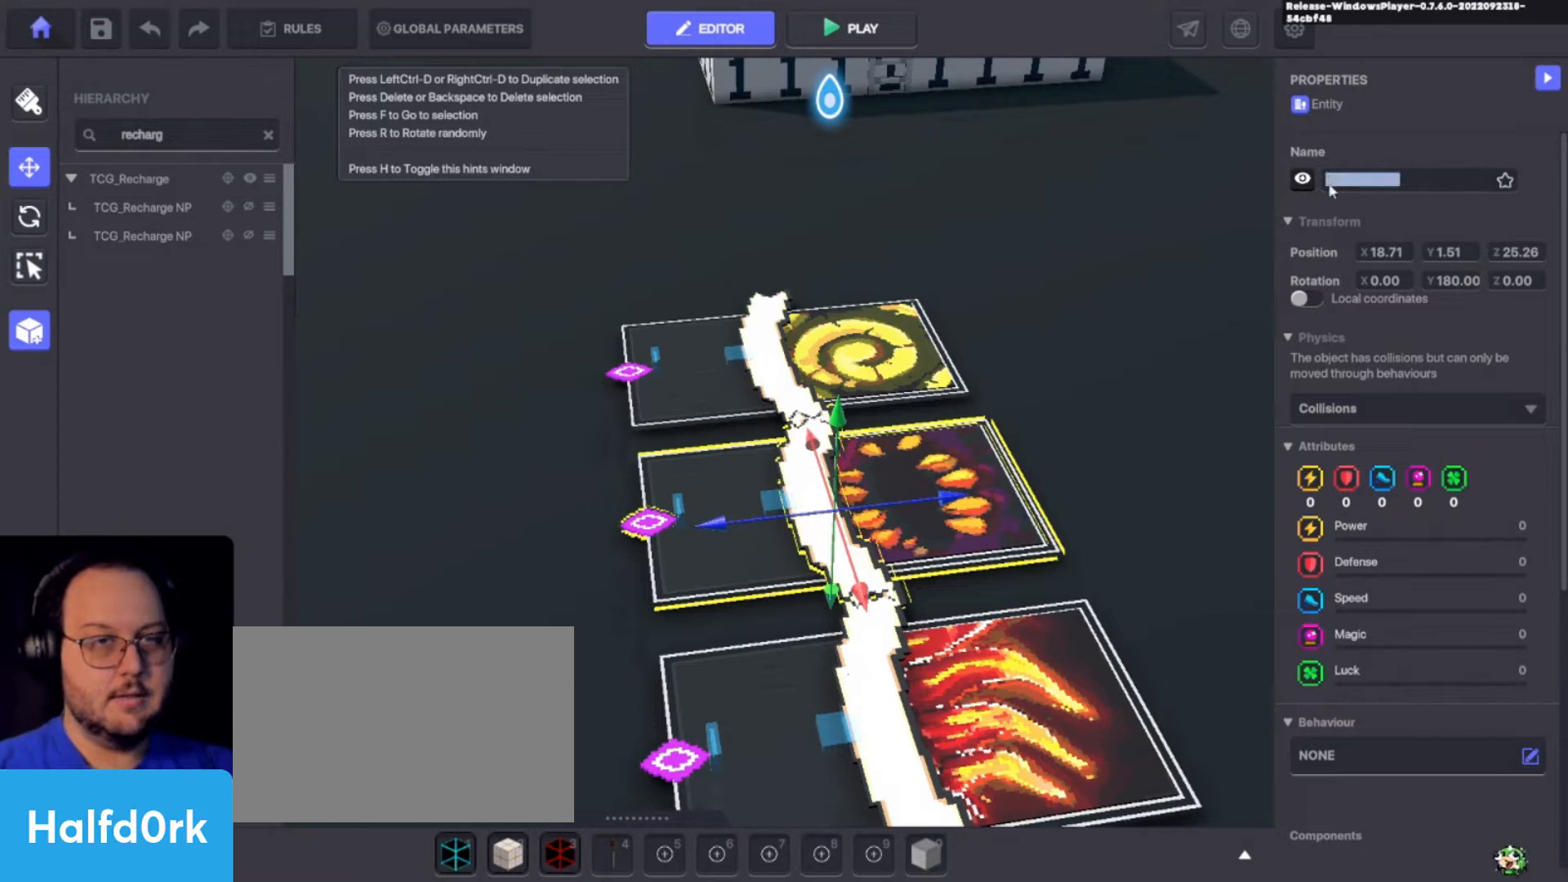
{"keys": [], "events": [[133, "c", "down"], [267, "c", "up"], [267, "ctrl", "up"]]}
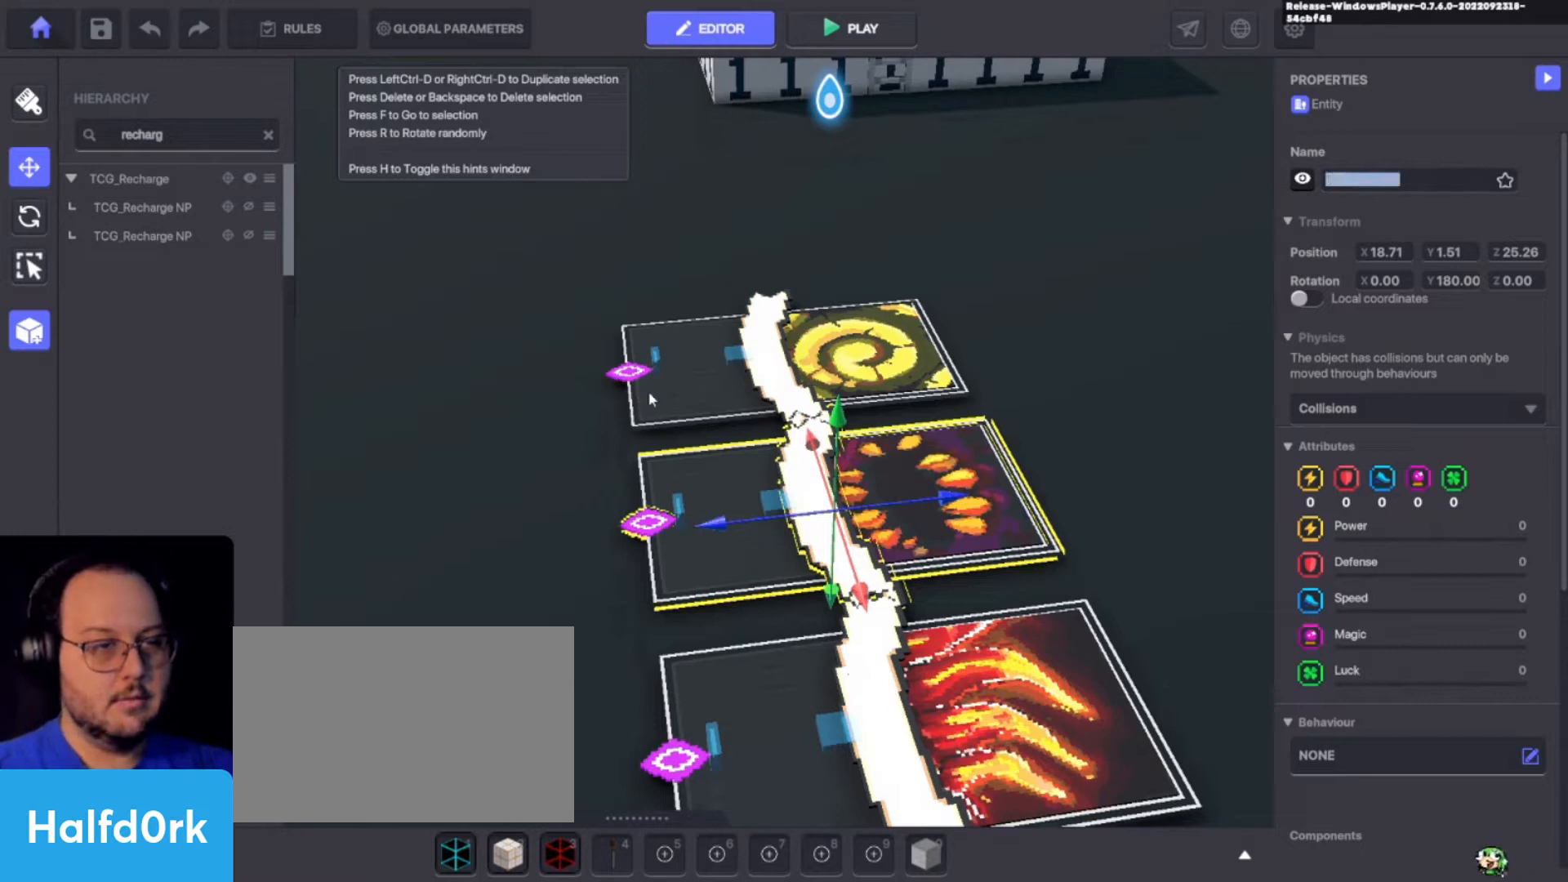
{"keys": [], "events": []}
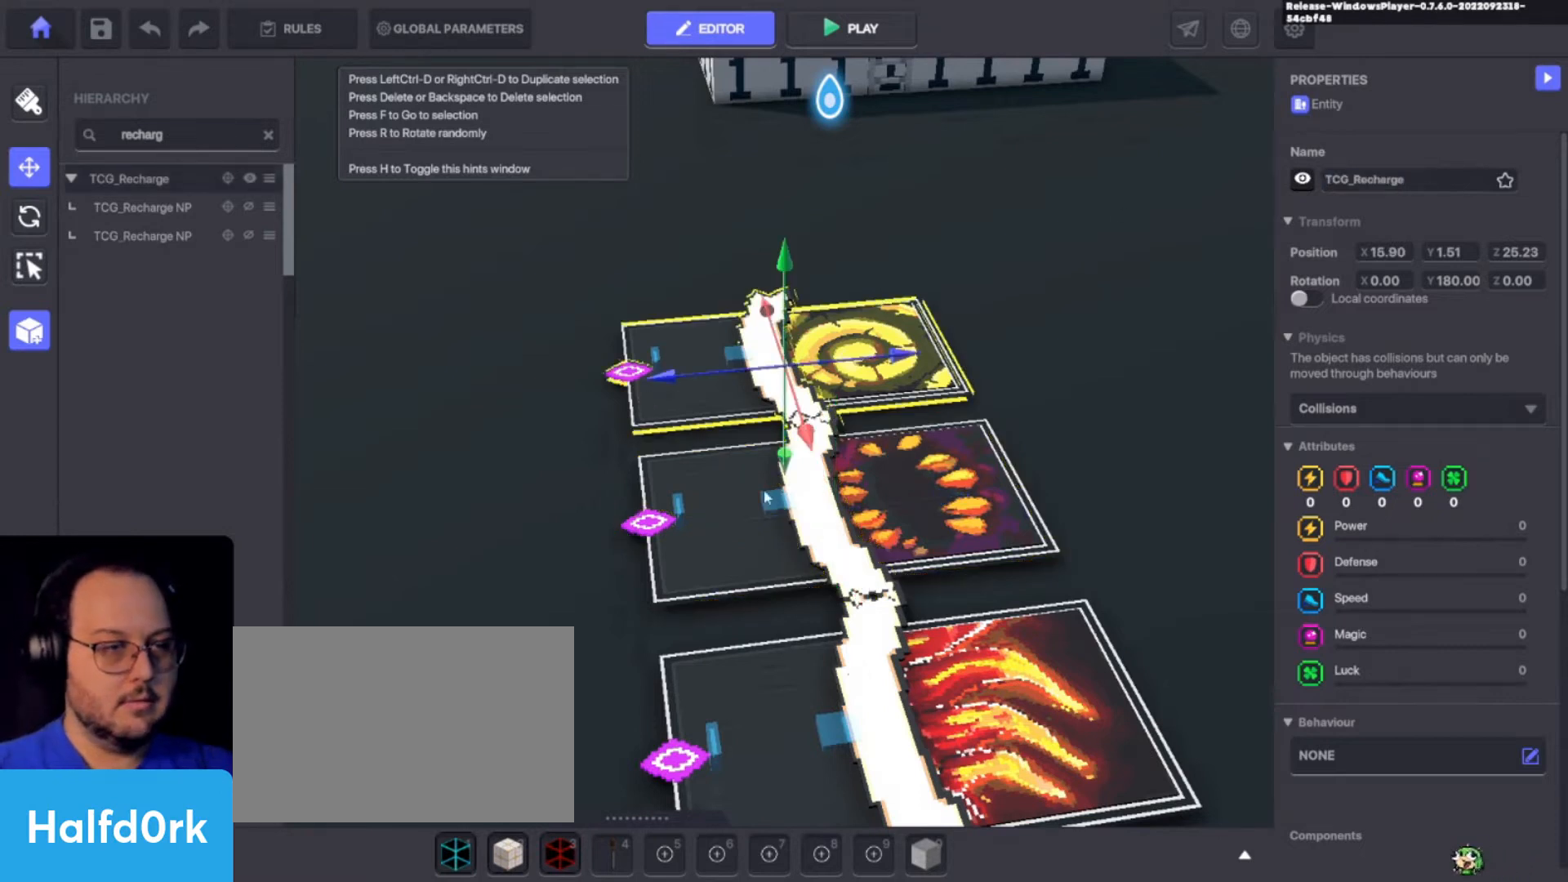
{"keys": [], "events": []}
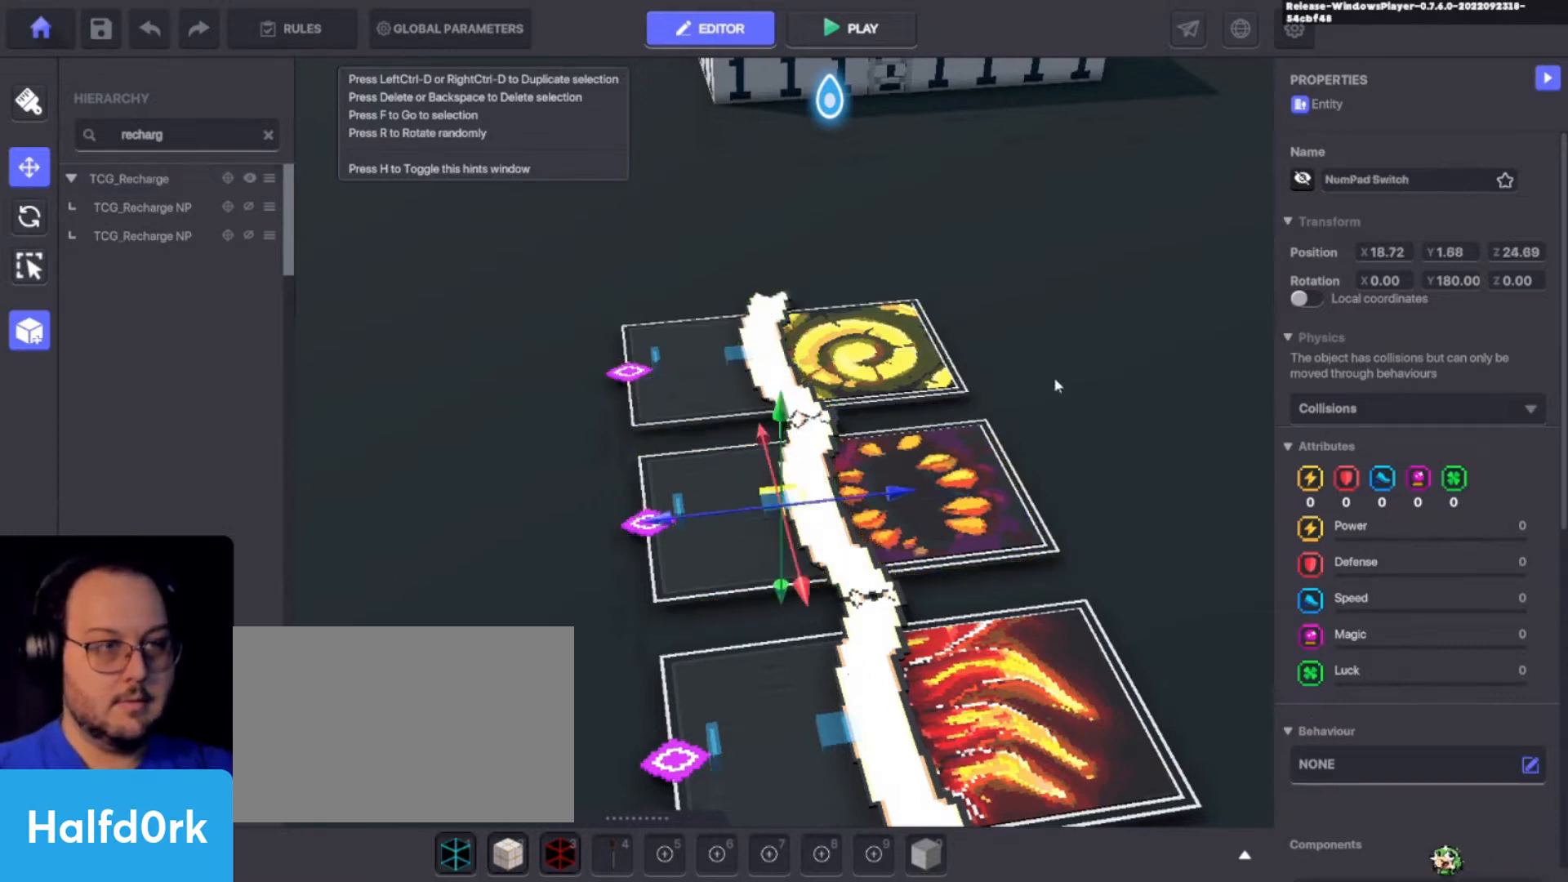
{"keys": [], "events": []}
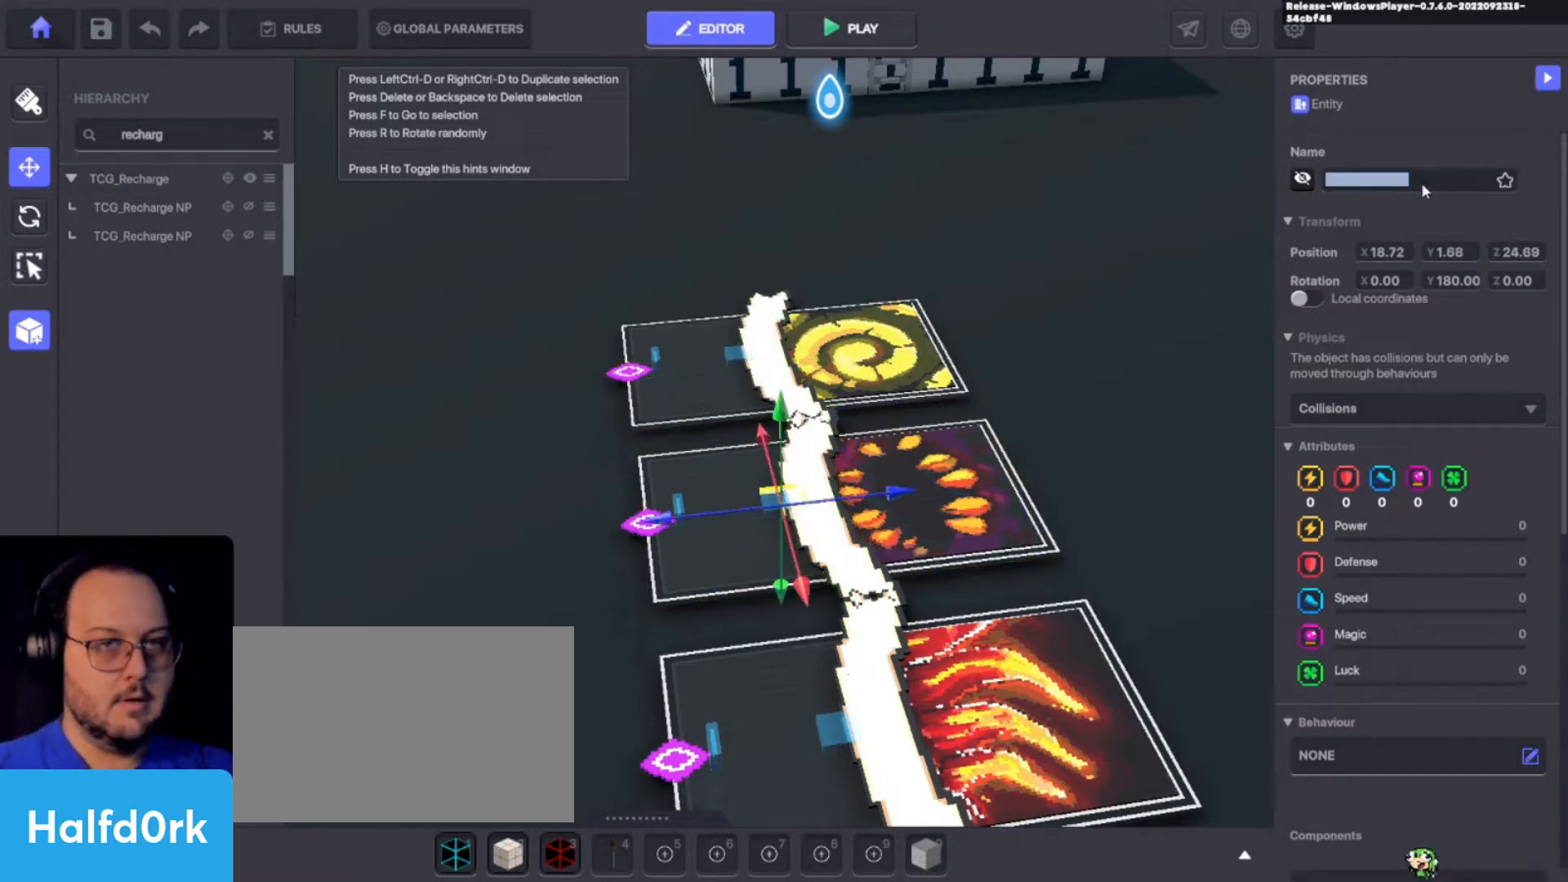
{"keys": [], "events": [[133, "ctrl", "down"], [233, "v", "down"], [267, "ctrl", "up"], [333, "v", "up"]]}
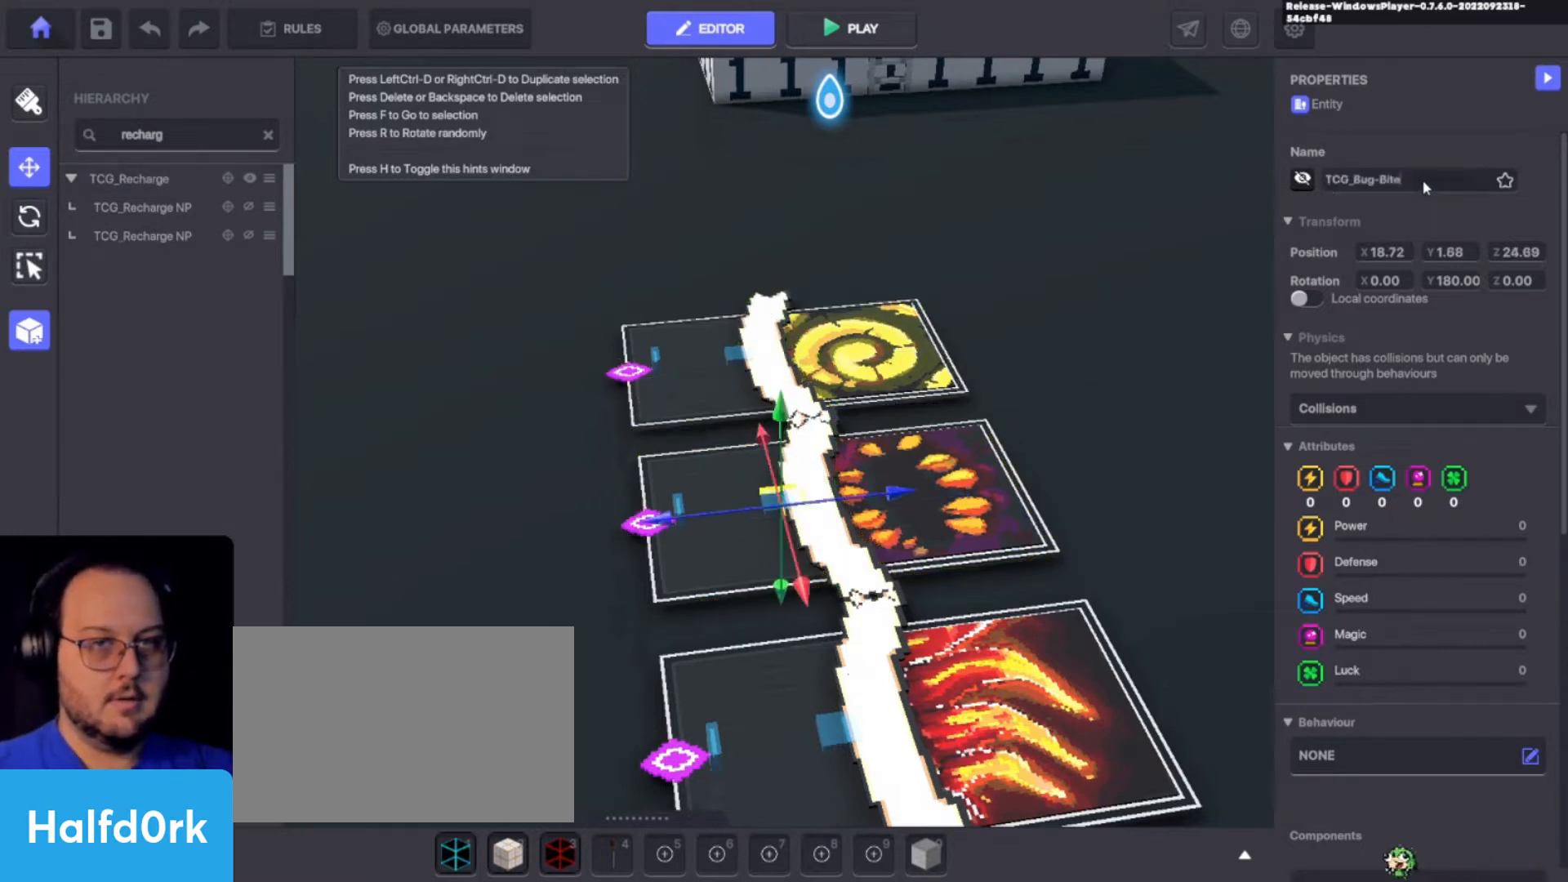
{"keys": ["2", "shift"], "events": [[300, "2", "down"], [300, "shift", "down"]]}
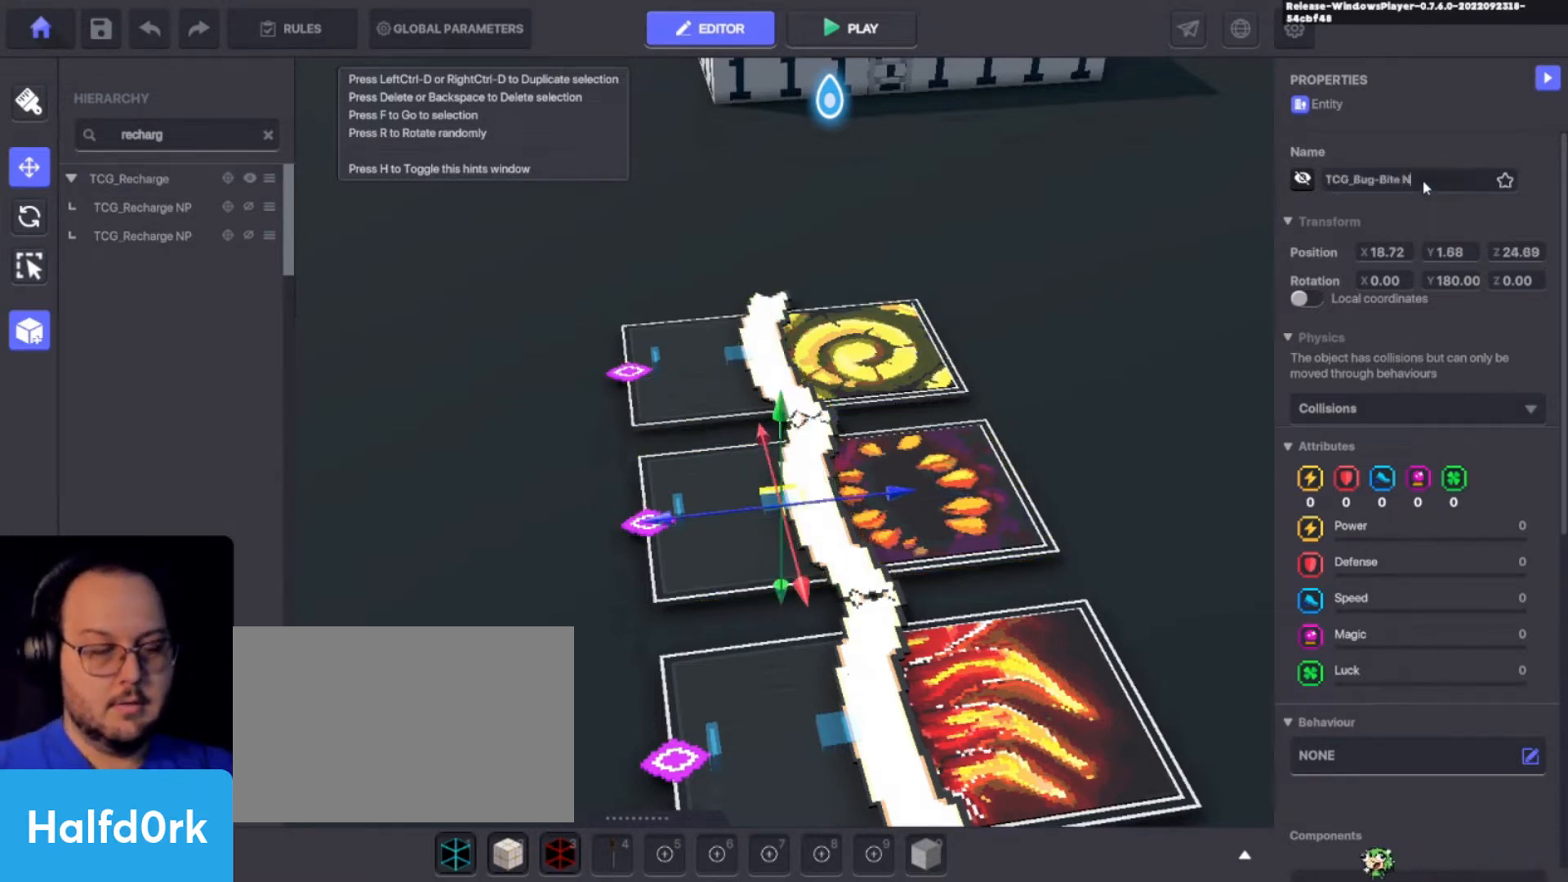
{"keys": ["a", "ctrl"], "events": [[67, "p", "down"], [167, "2", "up"], [167, "p", "up"], [167, "shift", "up"], [367, "ctrl", "down"], [500, "a", "down"]]}
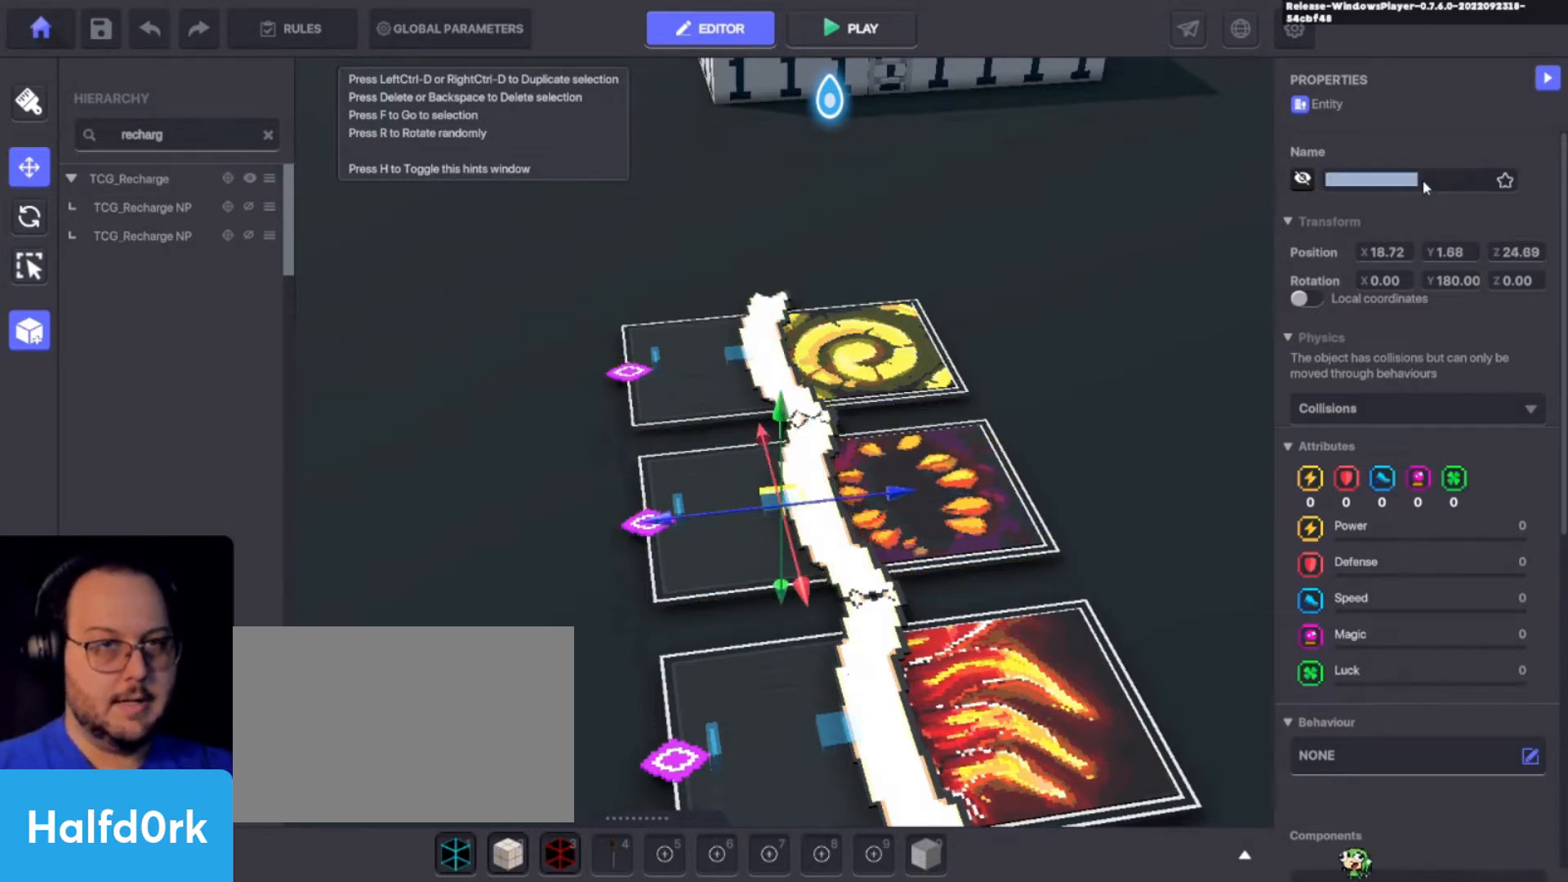
{"keys": [], "events": [[100, "a", "up"], [267, "c", "down"], [367, "c", "up"], [367, "ctrl", "up"]]}
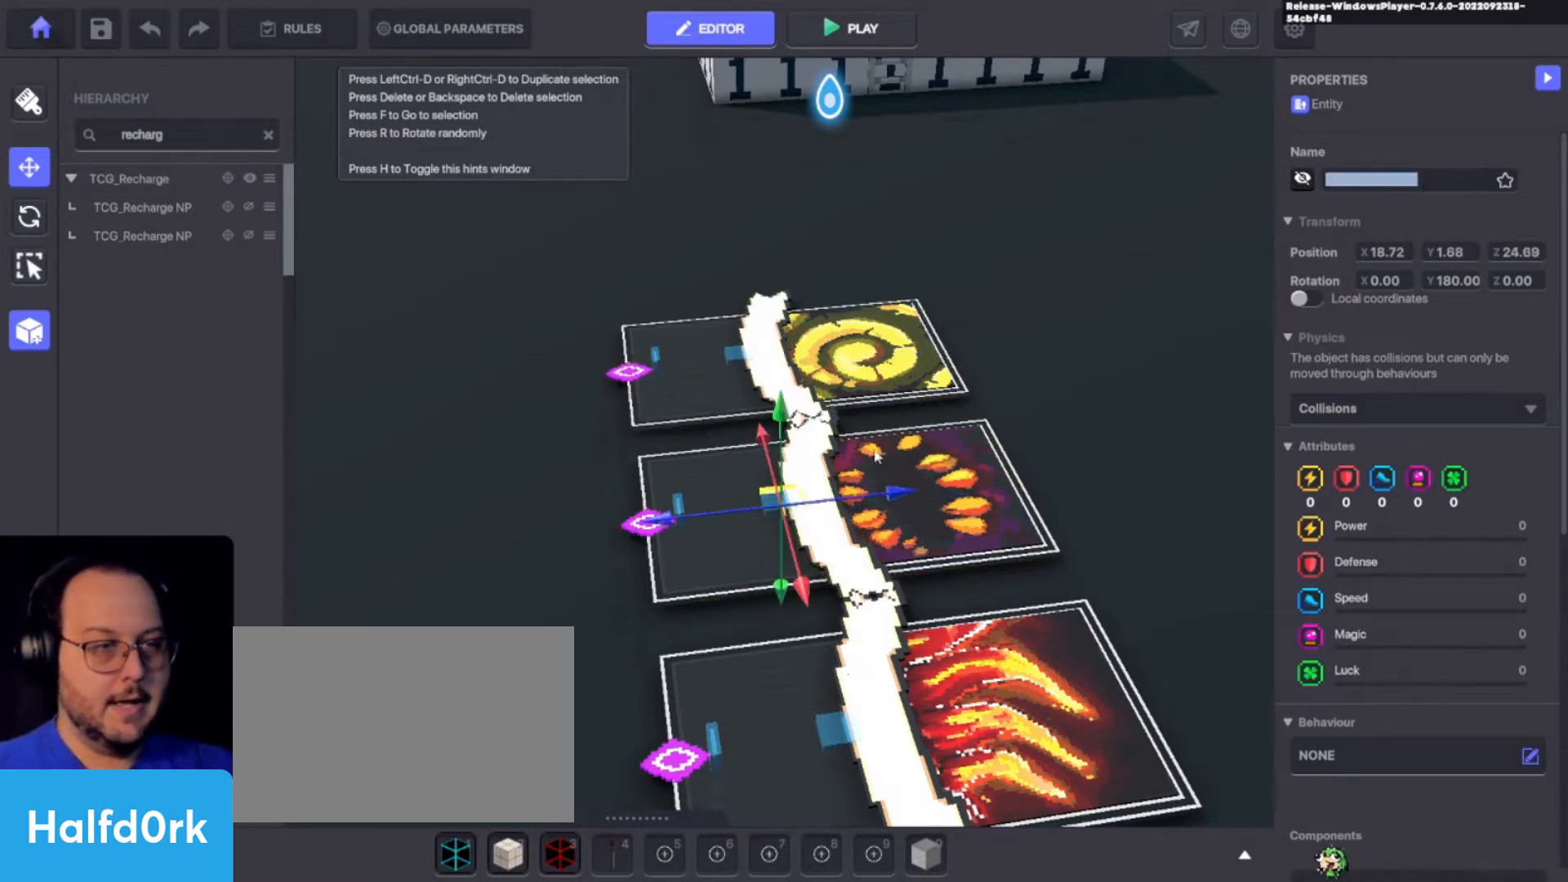
{"keys": [], "events": []}
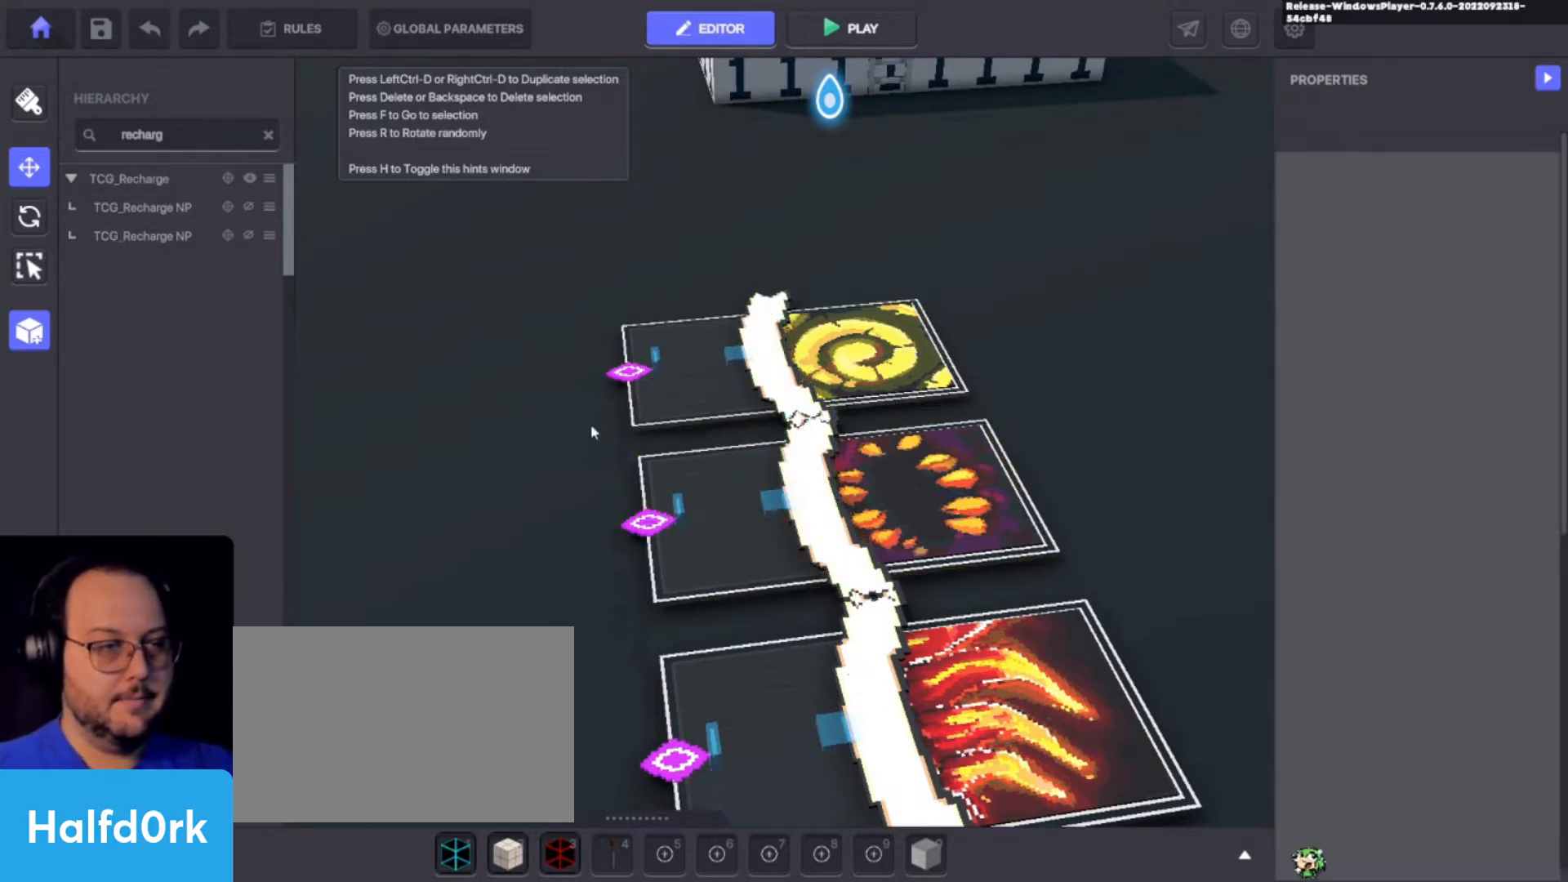
{"keys": [], "events": []}
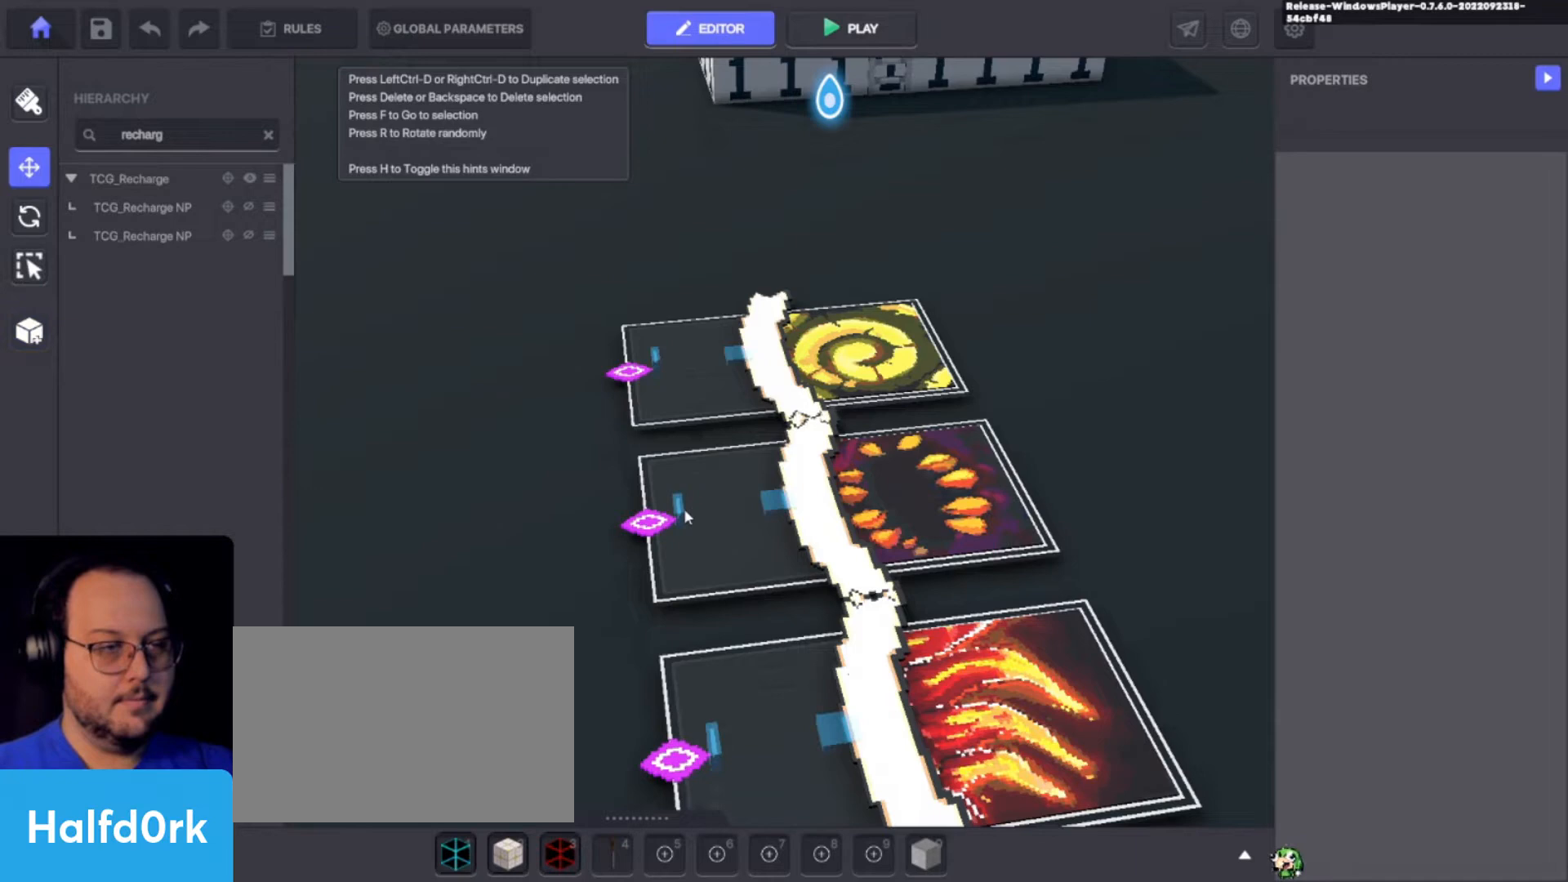
{"keys": [], "events": []}
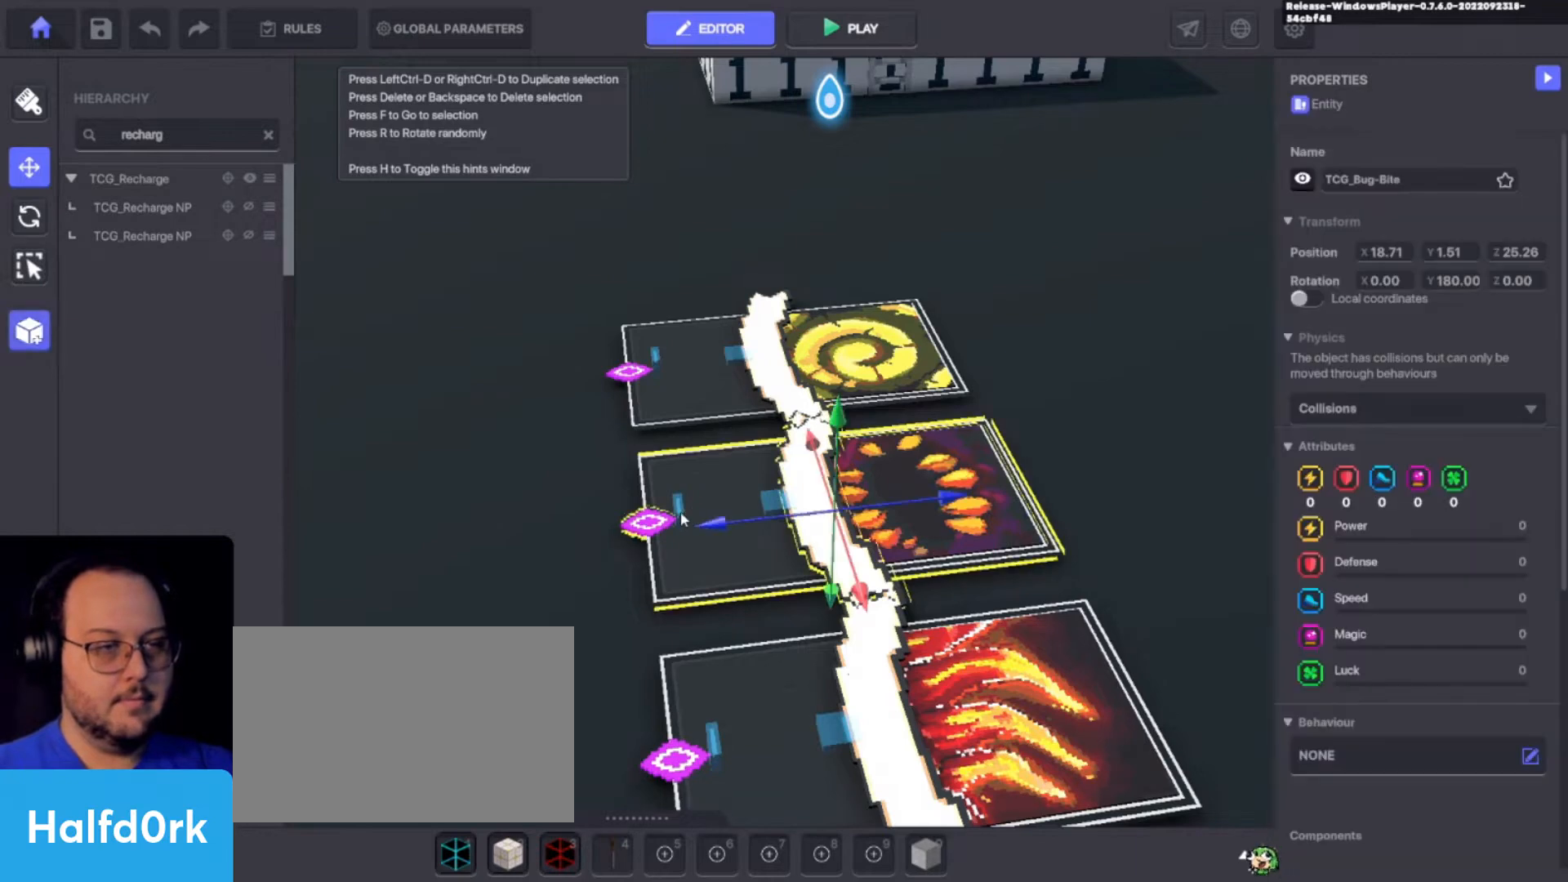
{"keys": [], "events": []}
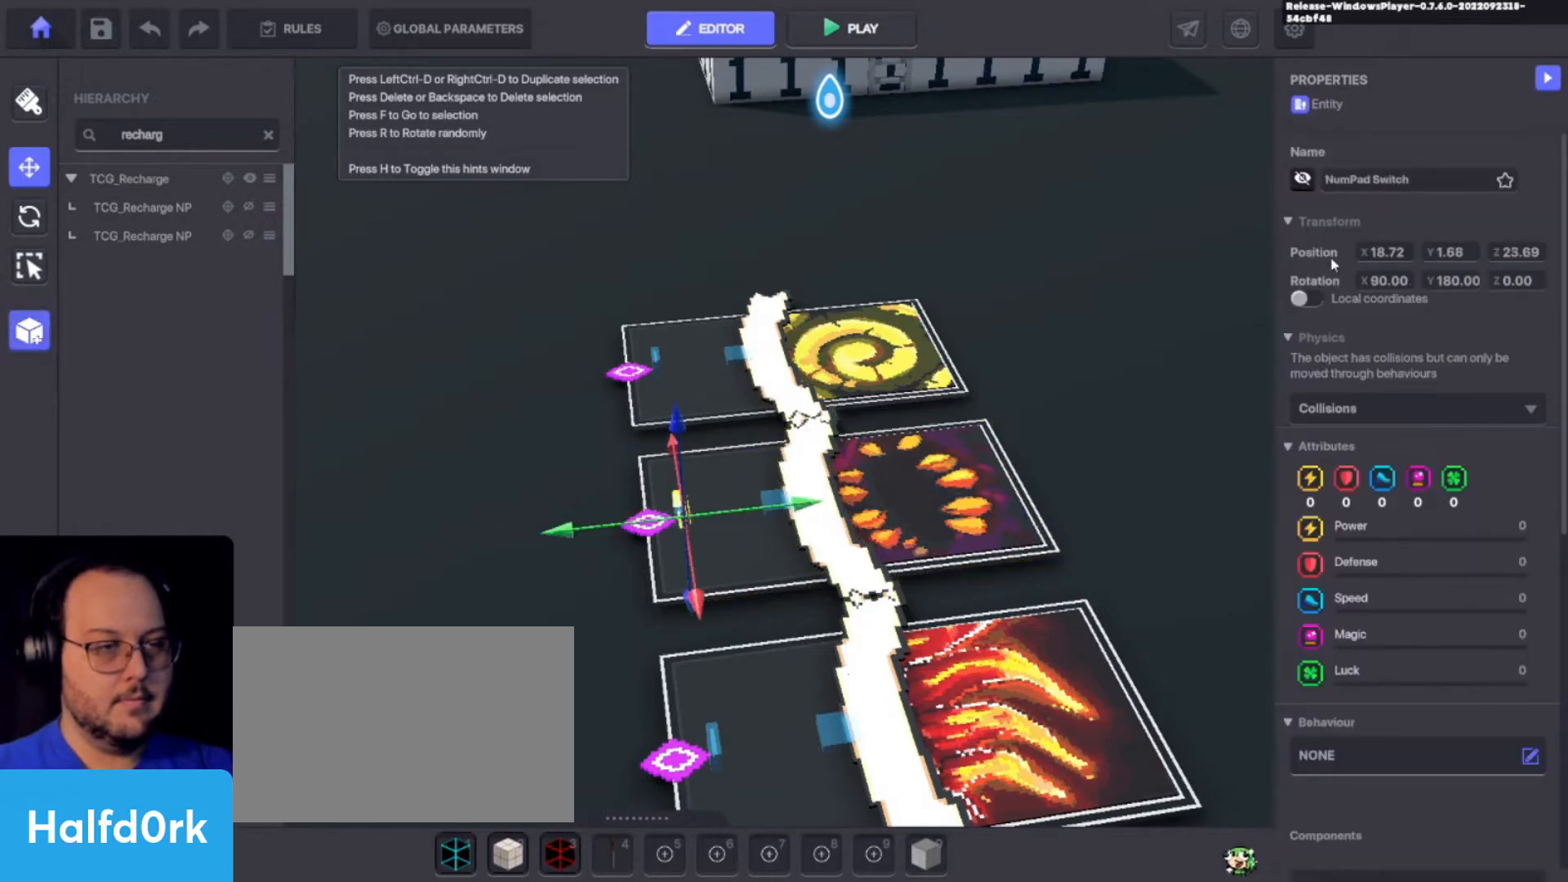
{"keys": ["ctrl"], "events": [[500, "ctrl", "down"]]}
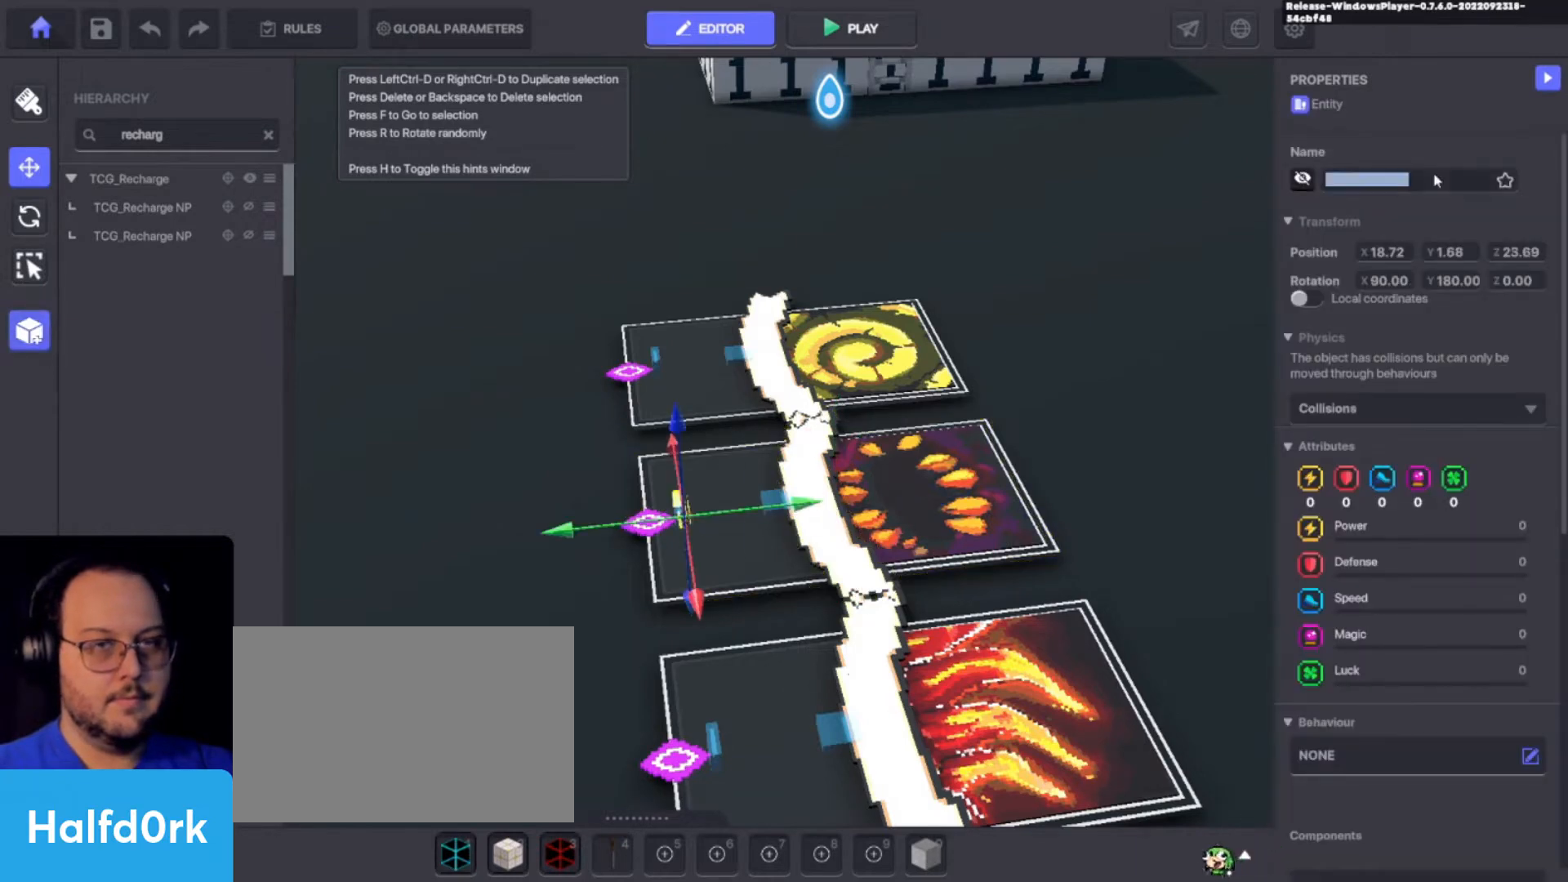
{"keys": [], "events": [[33, "v", "down"], [133, "ctrl", "up"], [133, "v", "up"]]}
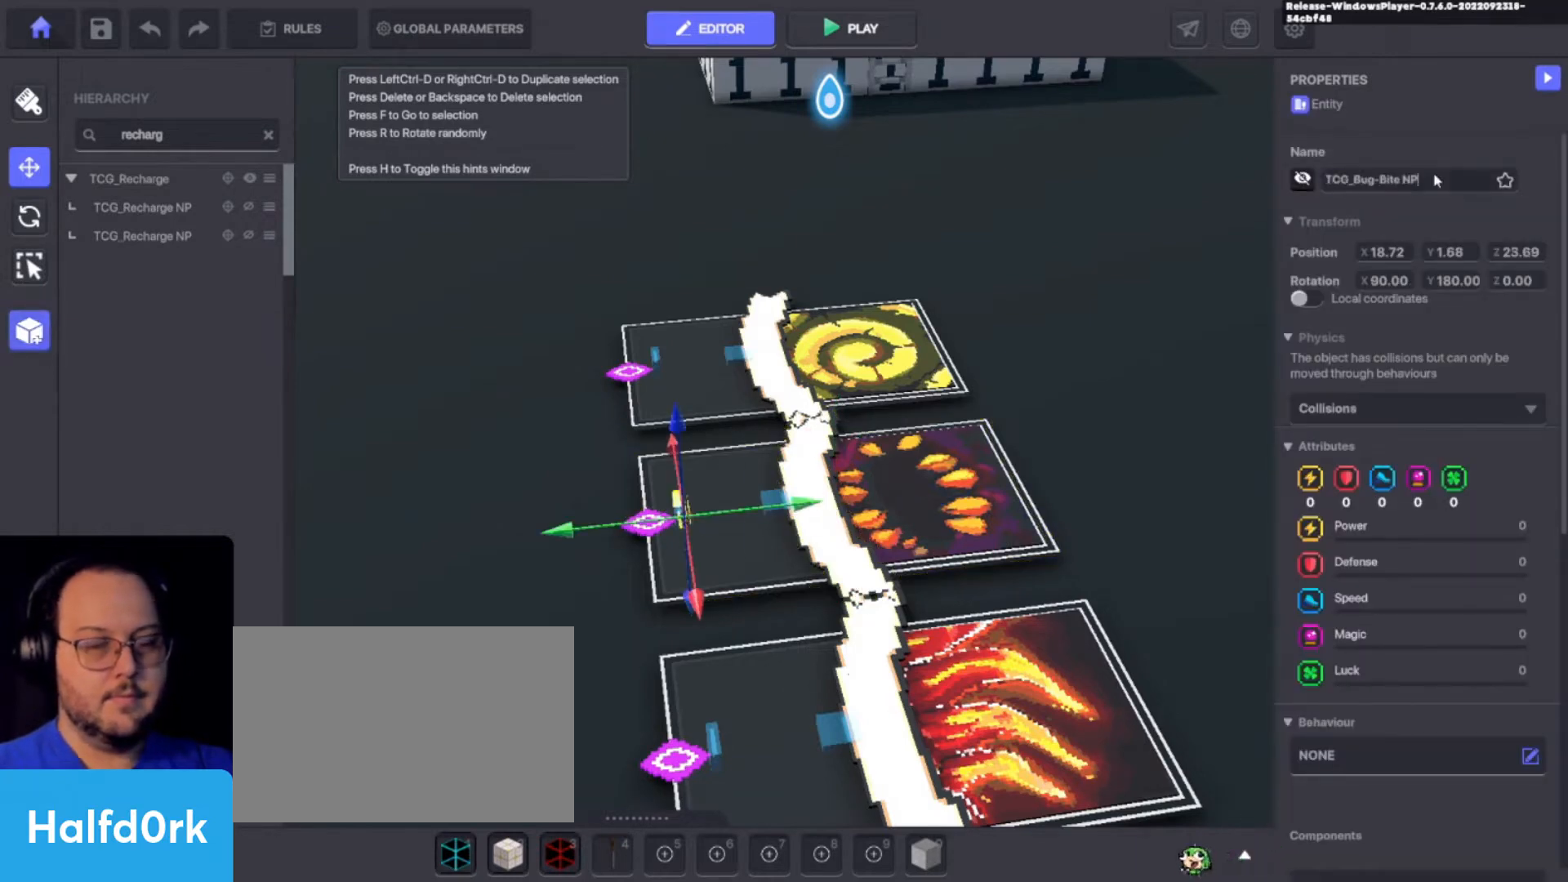
{"keys": [], "events": []}
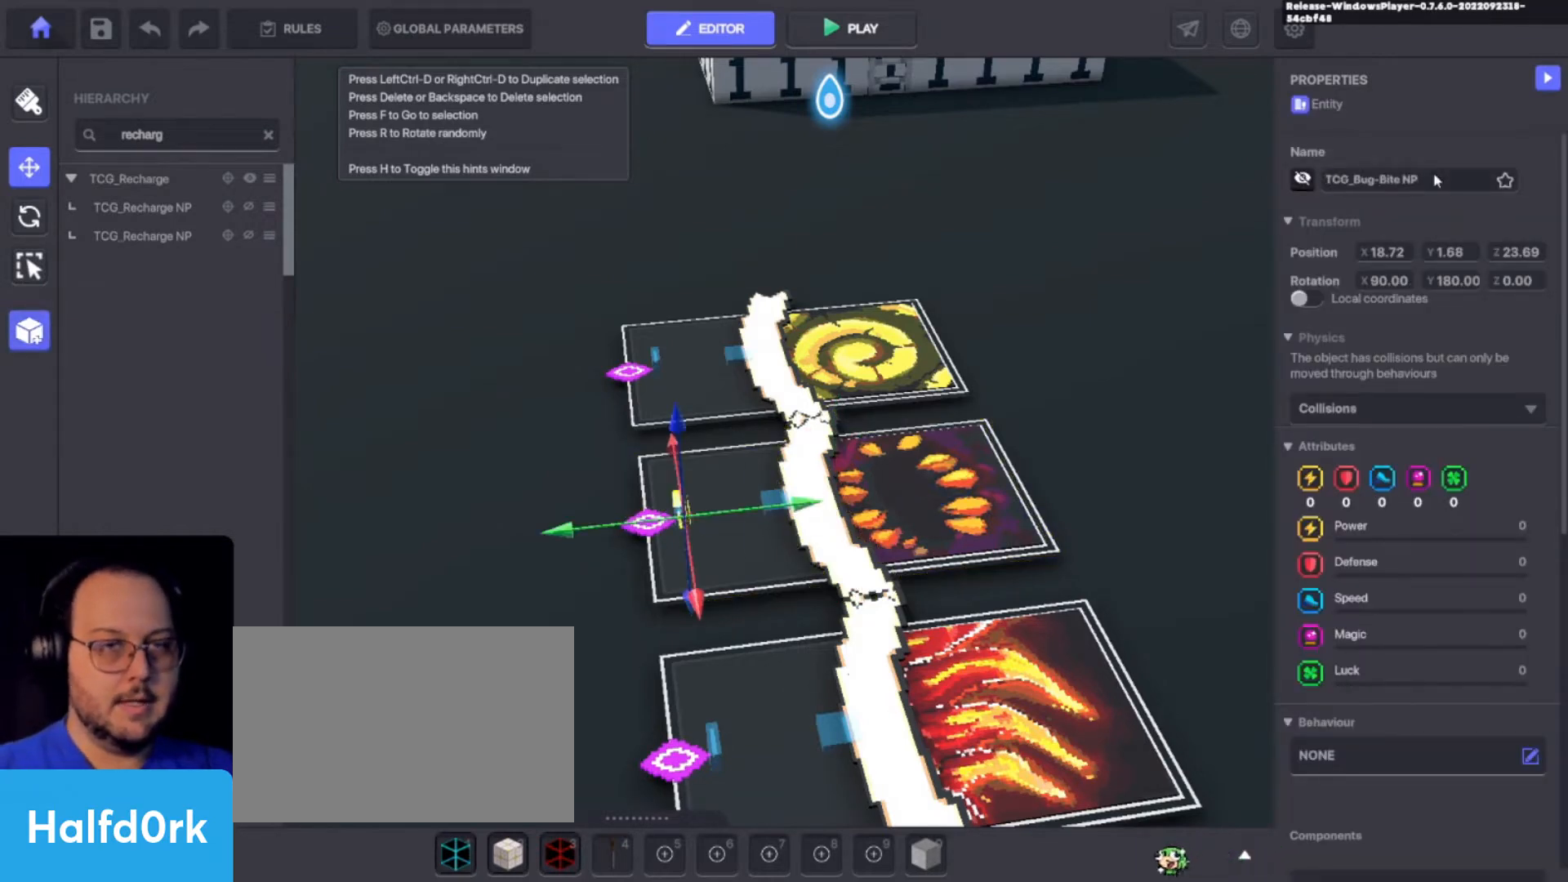
{"keys": ["c"], "events": [[267, "c", "down"]]}
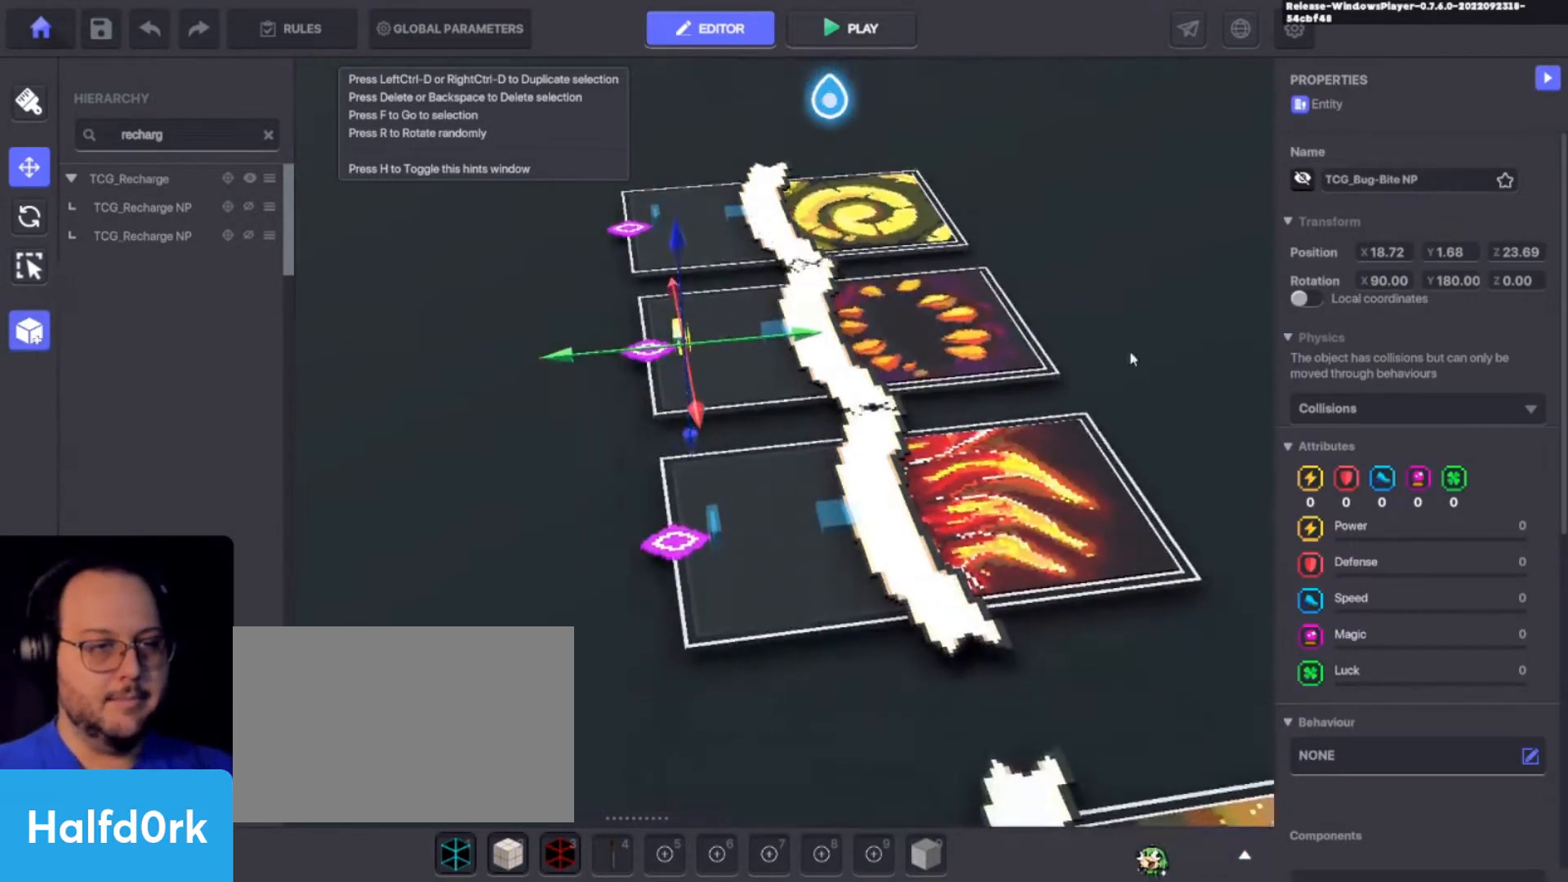
{"keys": [], "events": [[33, "c", "up"]]}
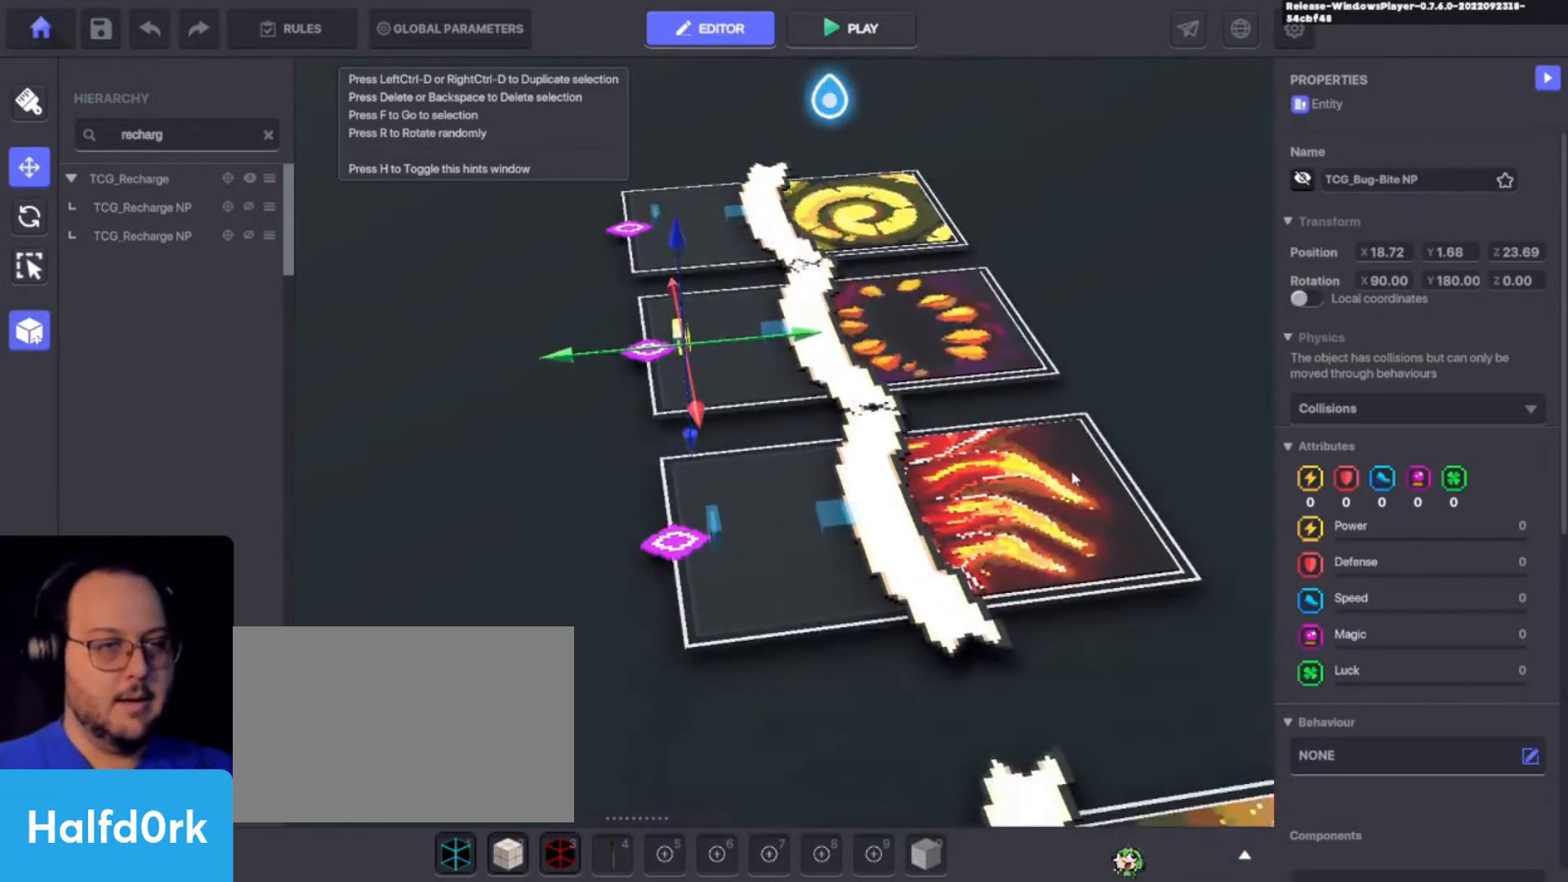
{"keys": [], "events": []}
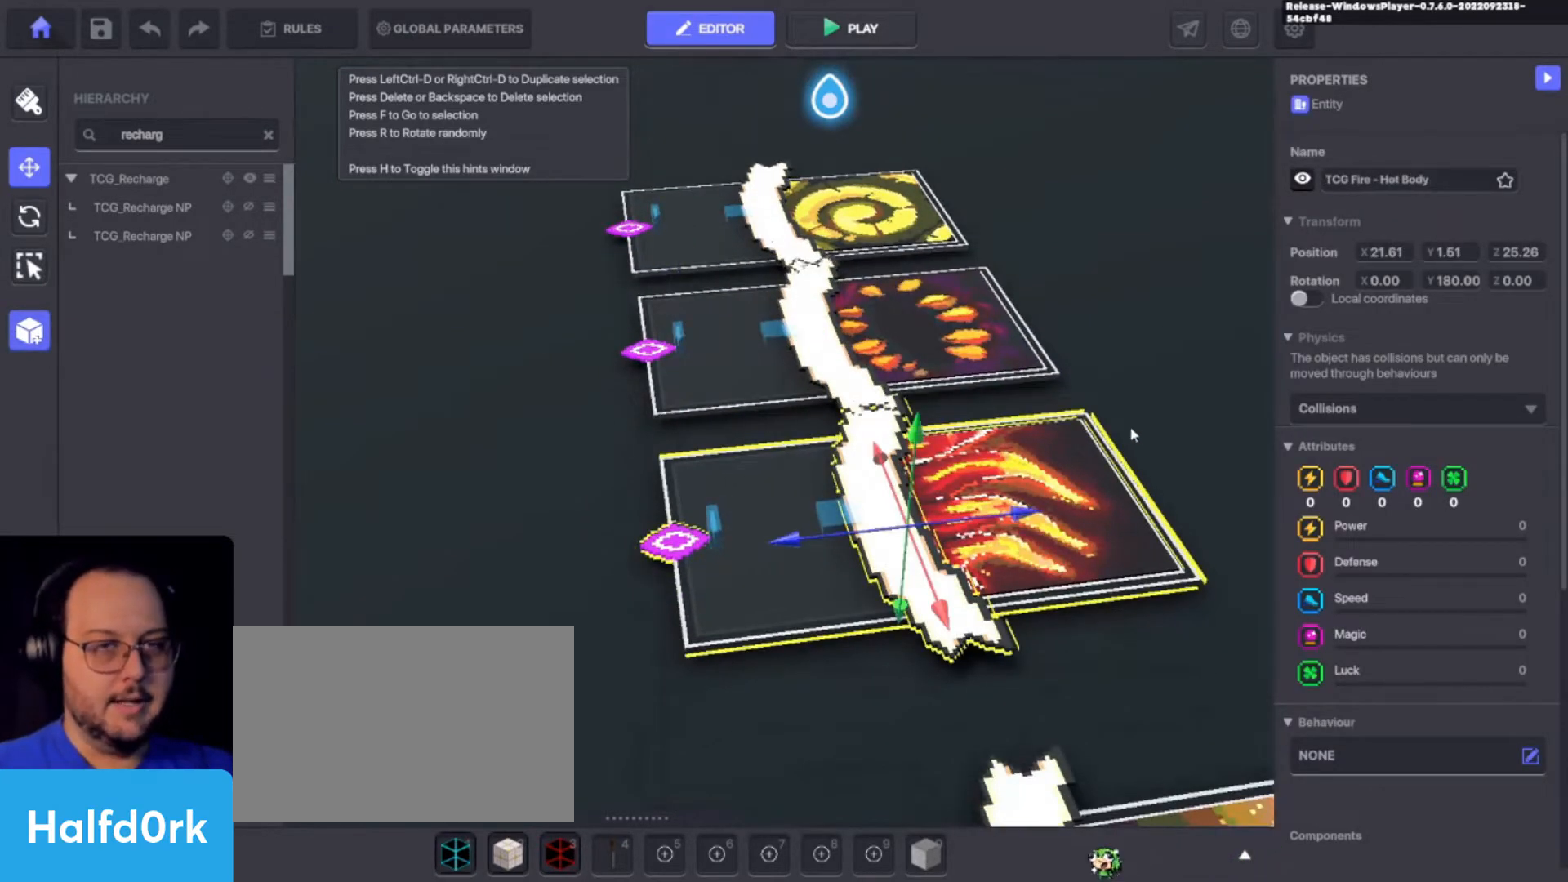
{"keys": [], "events": [[133, "d", "down"], [267, "d", "up"]]}
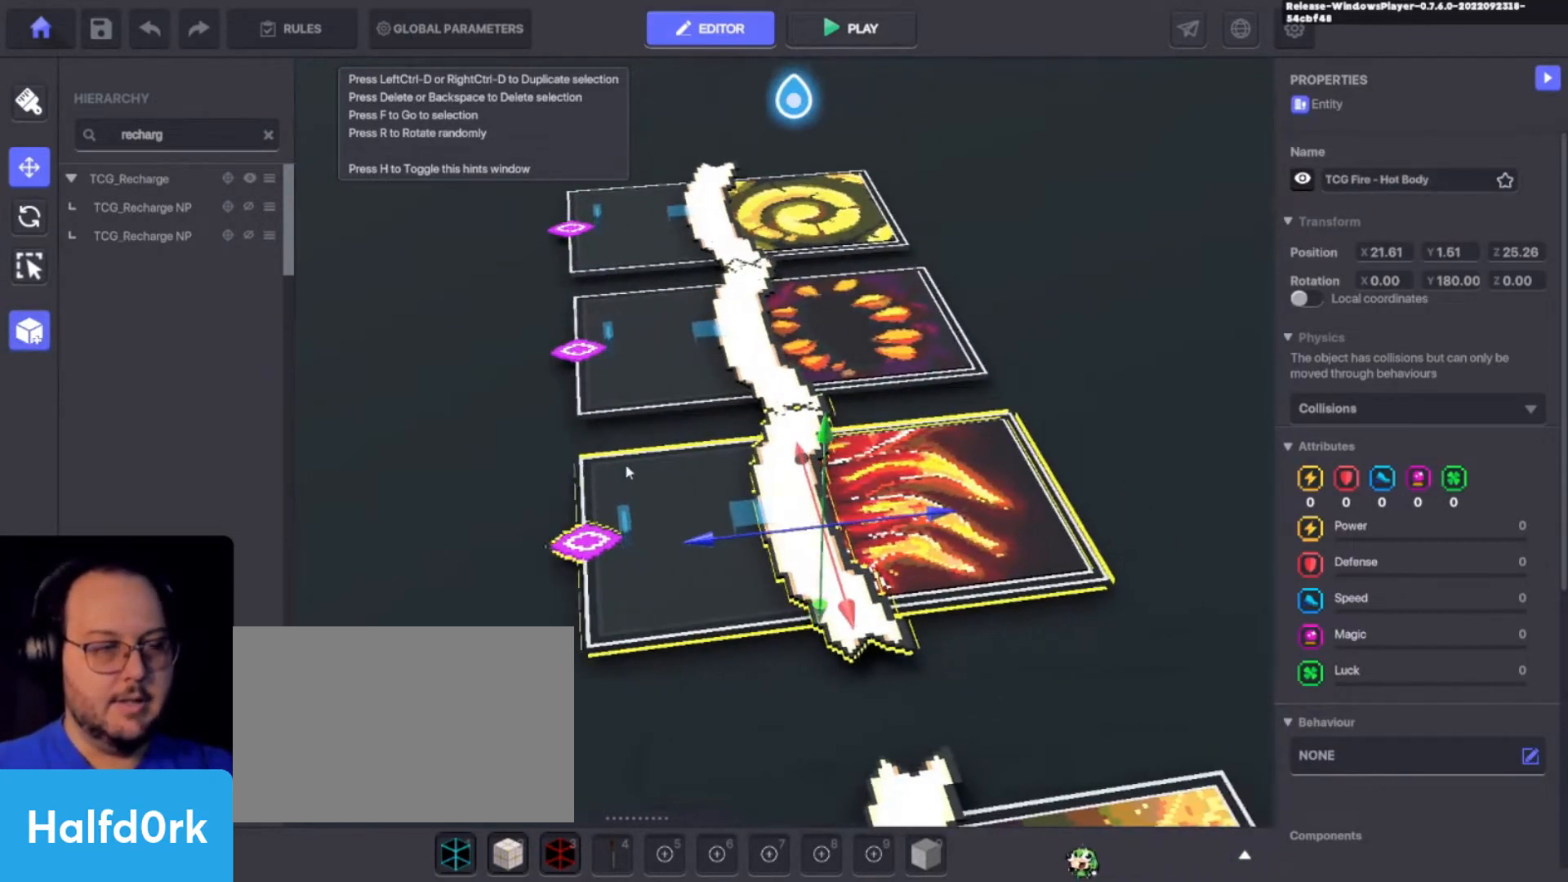
{"keys": [], "events": [[33, "s", "down"], [233, "s", "up"]]}